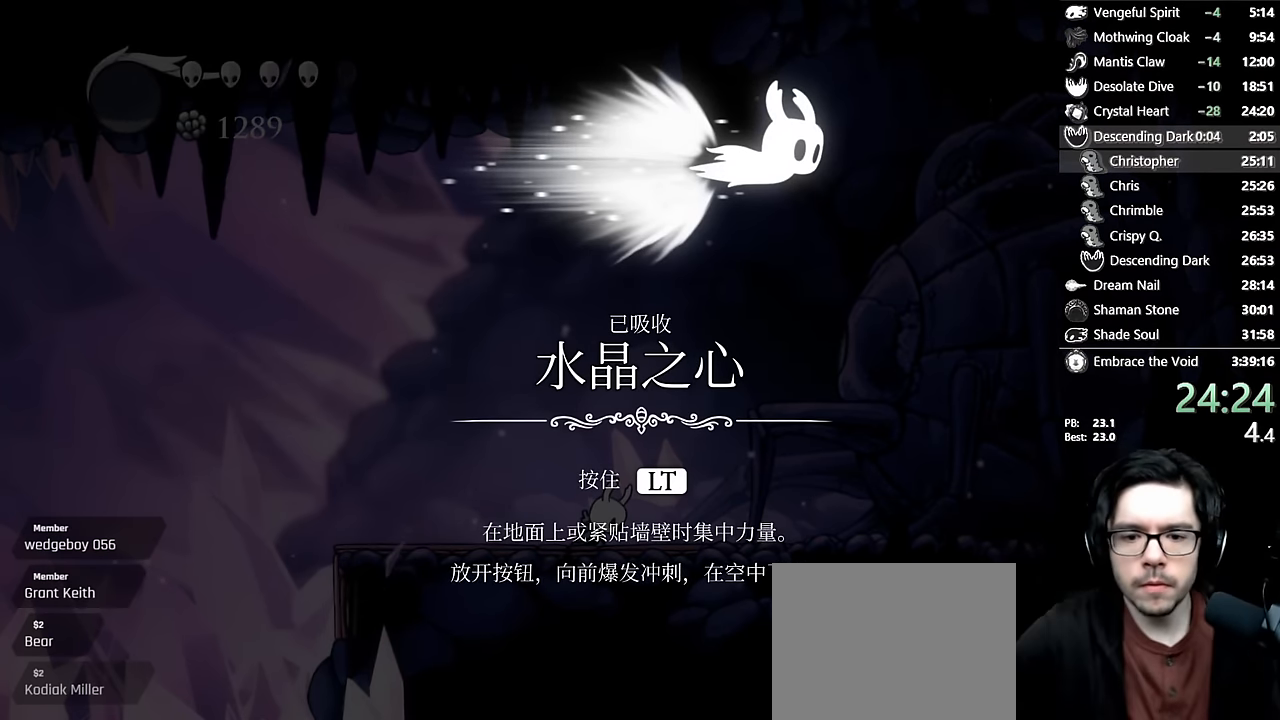
Gameplay with a controller (Xbox layout); each line is a JSON object with the inputs held at the frame after it (dt_ms = milliseconds from this image to that frame). "events" lists button and stick changes between this image and that frame as [ms after this image, input, new state], when the widget could be followed in between. Not read: L3 R3.
{"dt_ms": 500, "buttons": ["A"], "left_stick": "center", "right_stick": "center", "events": [[150, "R1", "down"], [167, "R1", "up"], [284, "A", "down"], [350, "A", "up"], [350, "R1", "down"], [350, "X", "down"], [384, "R1", "up"], [400, "A", "down"], [400, "X", "up"], [450, "A", "up"], [467, "A", "down"], [484, "X", "down"], [500, "X", "up"]]}
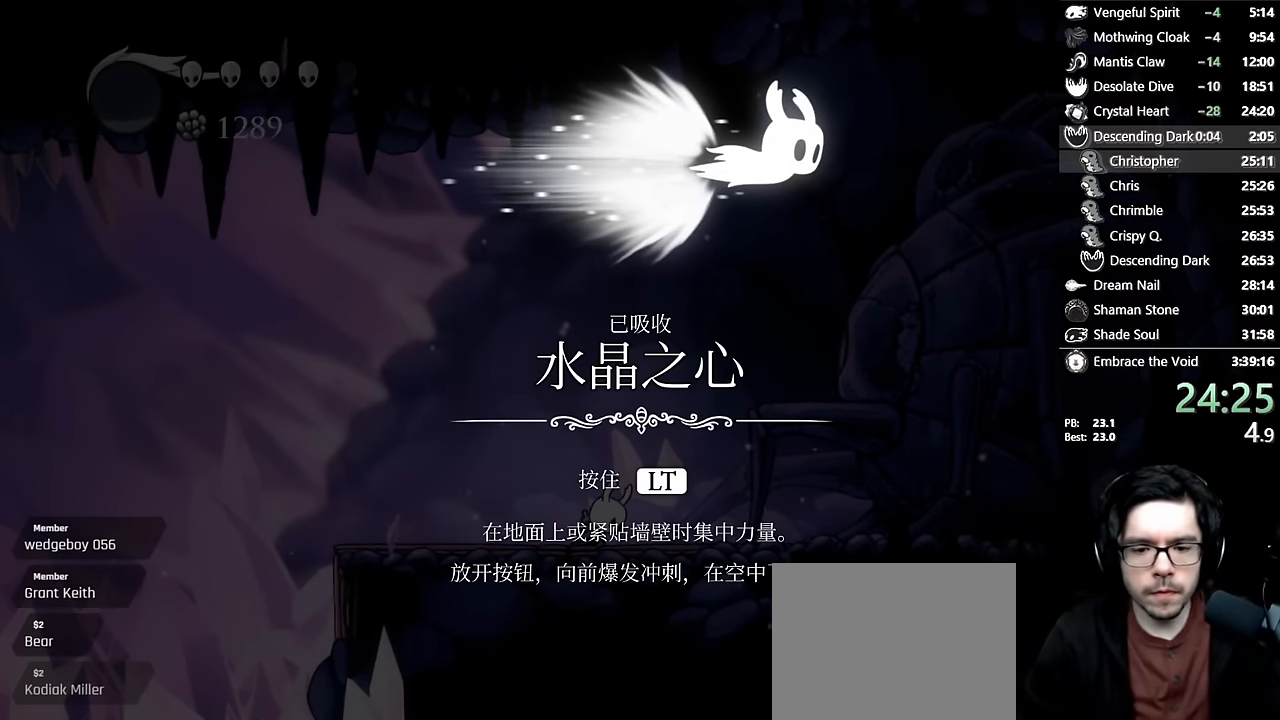
{"dt_ms": 500, "buttons": ["X"], "left_stick": "center", "right_stick": "center", "events": [[34, "A", "up"], [84, "X", "down"], [134, "A", "down"], [134, "X", "up"], [150, "A", "up"], [184, "X", "down"], [234, "A", "down"], [234, "X", "up"], [267, "A", "up"], [300, "X", "down"], [317, "A", "down"], [334, "X", "up"], [367, "A", "up"], [400, "X", "down"], [434, "A", "down"], [434, "X", "up"], [467, "A", "up"], [500, "X", "down"]]}
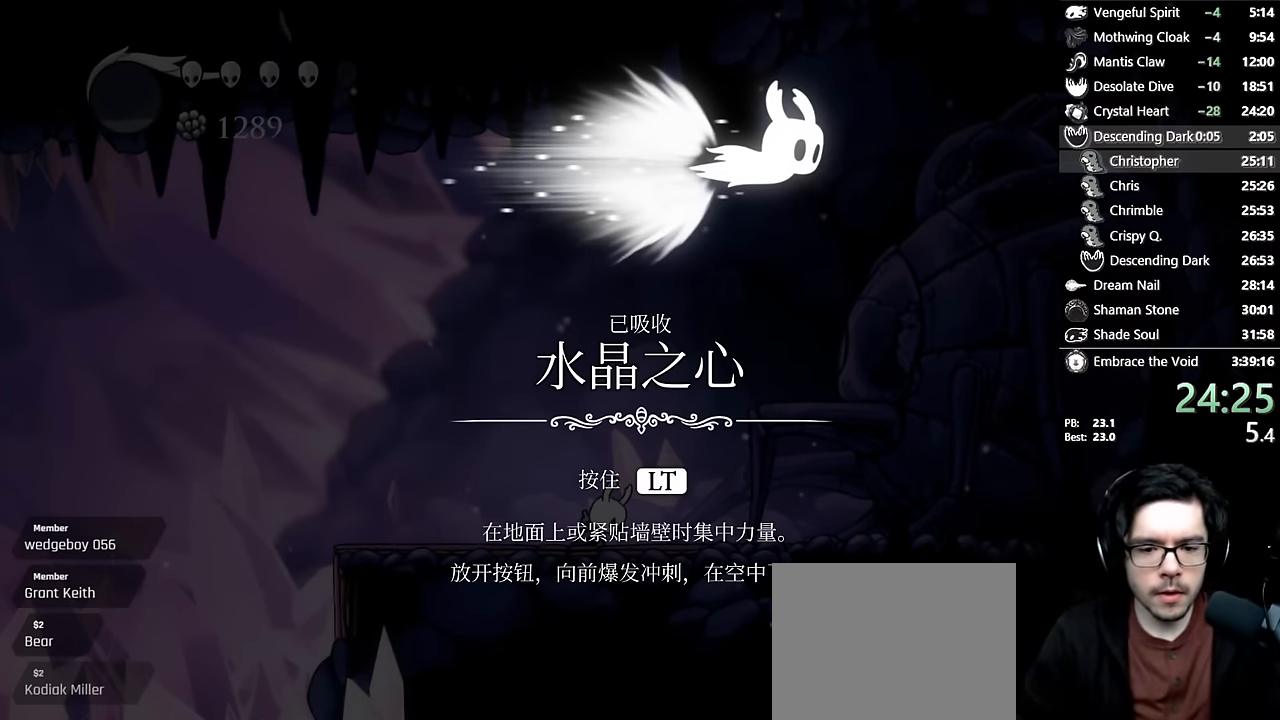
{"dt_ms": 500, "buttons": [], "left_stick": "center", "right_stick": "center", "events": [[34, "A", "down"], [34, "X", "up"], [84, "A", "up"], [100, "X", "down"], [134, "A", "down"], [134, "X", "up"], [184, "A", "up"], [200, "X", "down"], [267, "A", "down"], [267, "X", "up"], [284, "A", "up"], [317, "X", "down"], [367, "A", "down"], [367, "X", "up"], [400, "A", "up"], [434, "X", "down"], [467, "A", "down"], [467, "X", "up"], [500, "A", "up"]]}
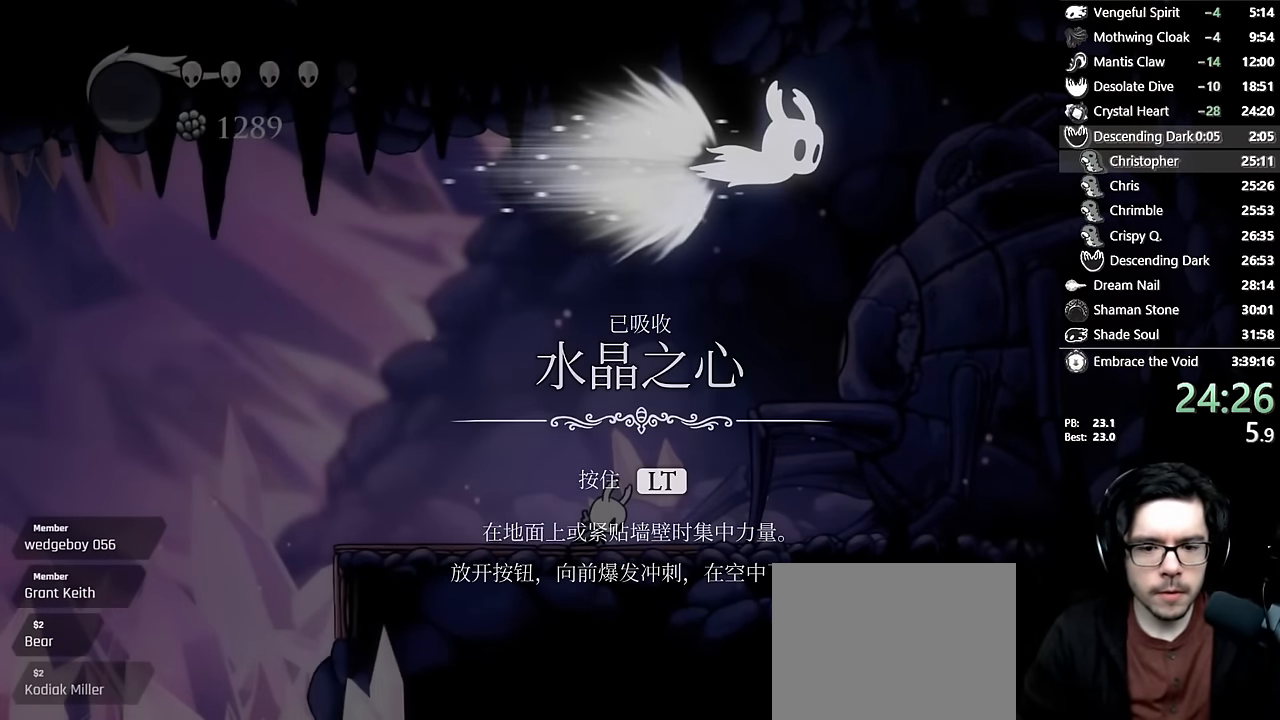
{"dt_ms": 500, "buttons": [], "left_stick": "center", "right_stick": "center", "events": [[17, "X", "down"], [67, "A", "down"], [67, "X", "up"], [117, "A", "up"], [134, "X", "down"], [167, "X", "up"], [217, "A", "down"], [267, "A", "up"]]}
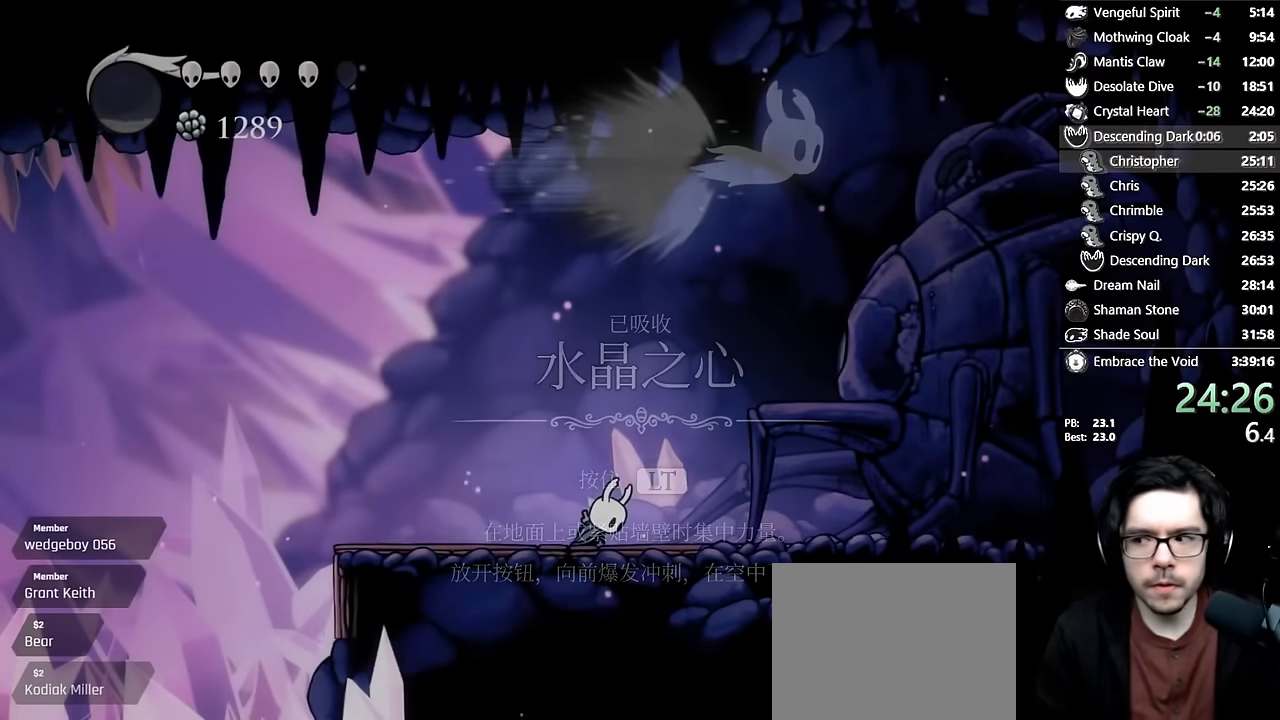
{"dt_ms": 500, "buttons": ["DPAD_LEFT"], "left_stick": "center", "right_stick": "center", "events": [[150, "DPAD_LEFT", "down"]]}
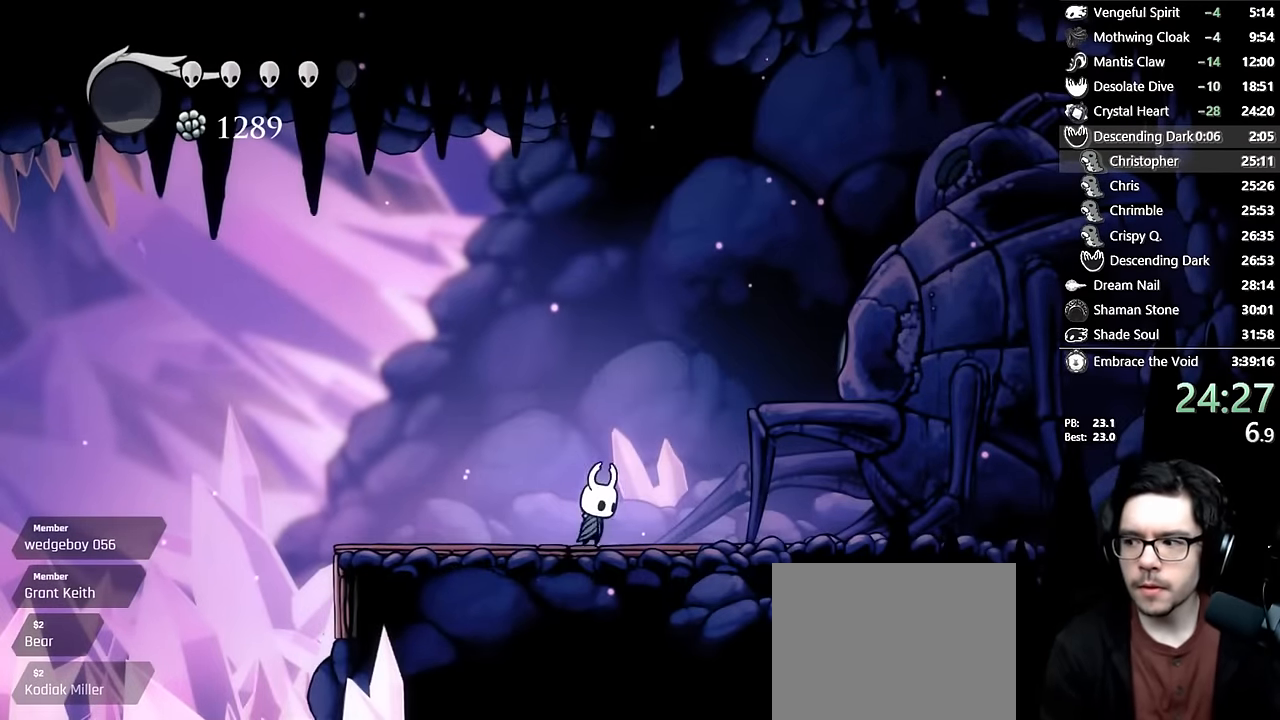
{"dt_ms": 500, "buttons": ["L2", "DPAD_LEFT"], "left_stick": "center", "right_stick": "center", "events": [[367, "L2", "down"]]}
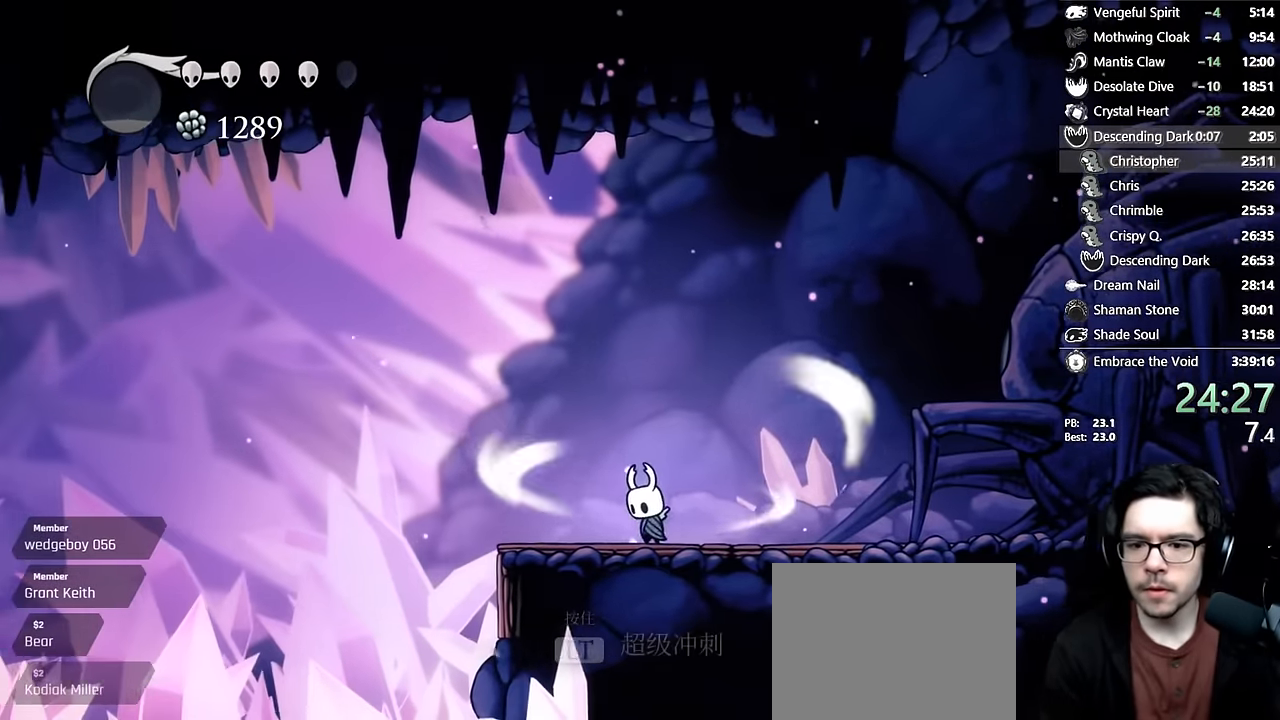
{"dt_ms": 500, "buttons": ["L2", "DPAD_LEFT"], "left_stick": "center", "right_stick": "center", "events": []}
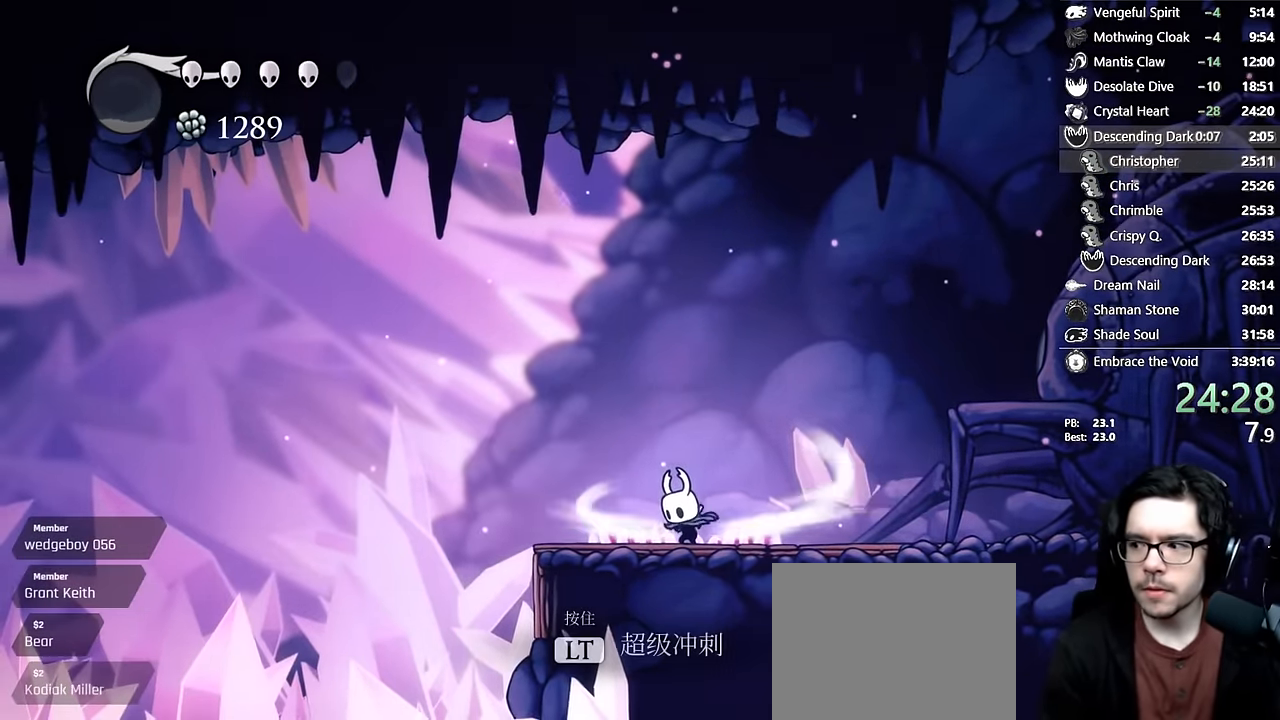
{"dt_ms": 1000, "buttons": ["DPAD_LEFT"], "left_stick": "center", "right_stick": "center"}
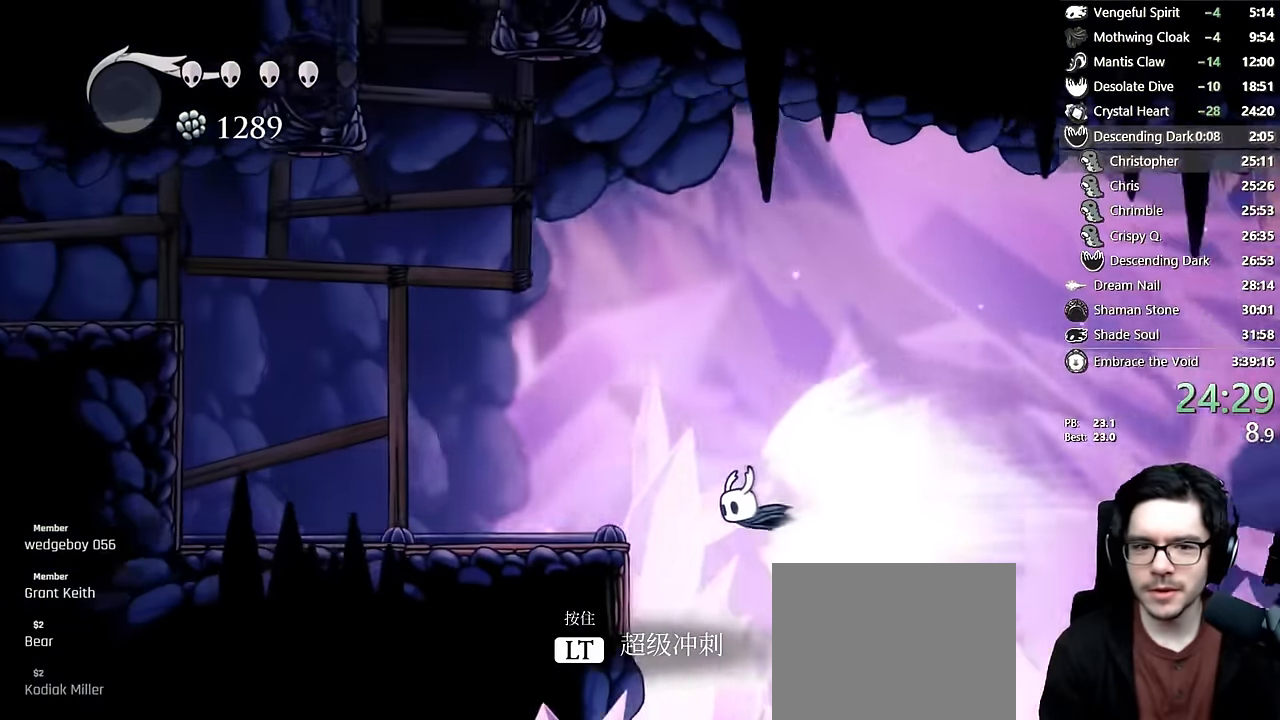
{"dt_ms": 500, "buttons": [], "left_stick": "center", "right_stick": "center", "events": [[50, "DPAD_LEFT", "up"], [233, "A", "down"], [483, "A", "up"]]}
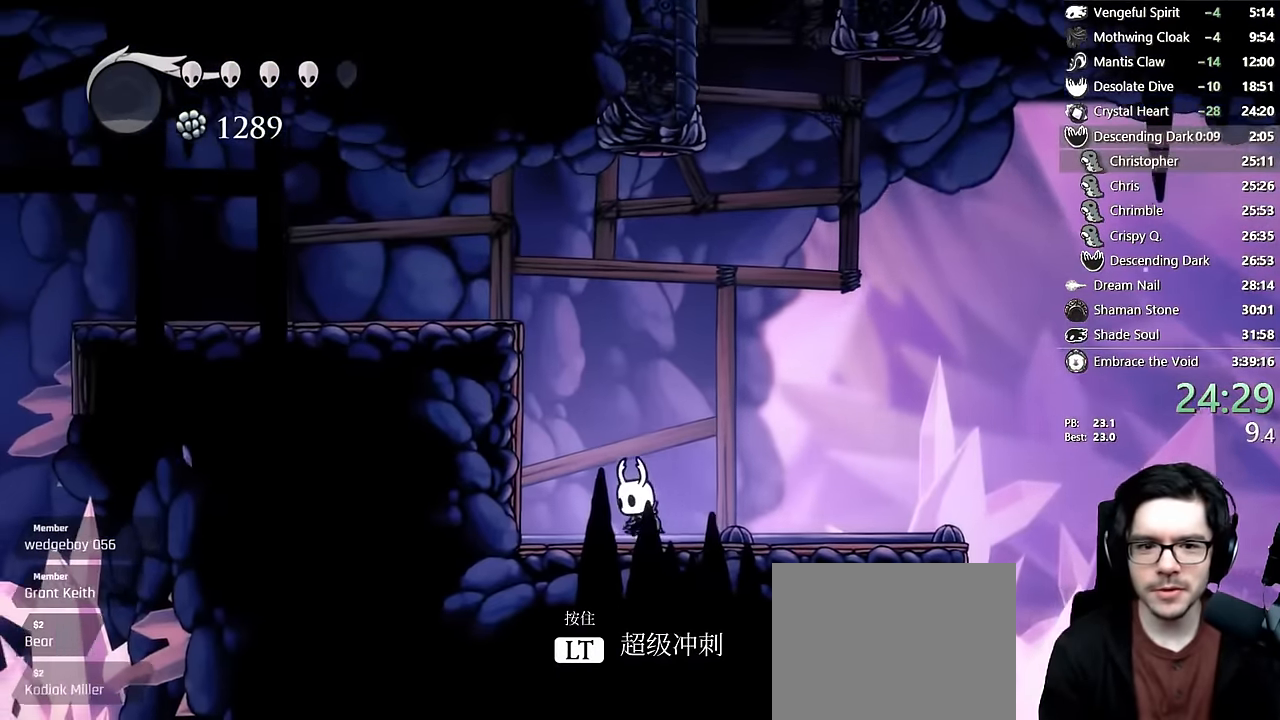
{"dt_ms": 500, "buttons": ["DPAD_LEFT"], "left_stick": "center", "right_stick": "center", "events": [[233, "DPAD_LEFT", "down"], [300, "A", "down"], [500, "A", "up"]]}
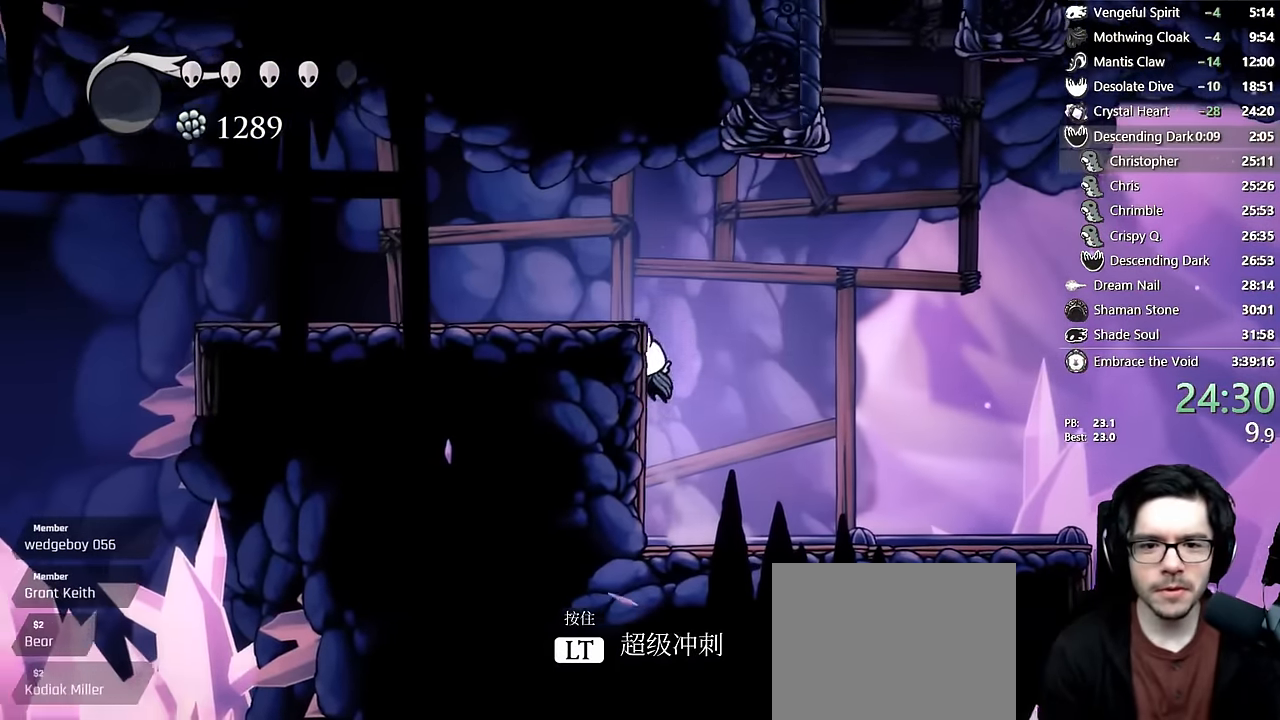
{"dt_ms": 500, "buttons": ["DPAD_LEFT"], "left_stick": "center", "right_stick": "center", "events": [[50, "A", "down"], [200, "R2", "down"], [383, "A", "up"], [400, "R2", "up"]]}
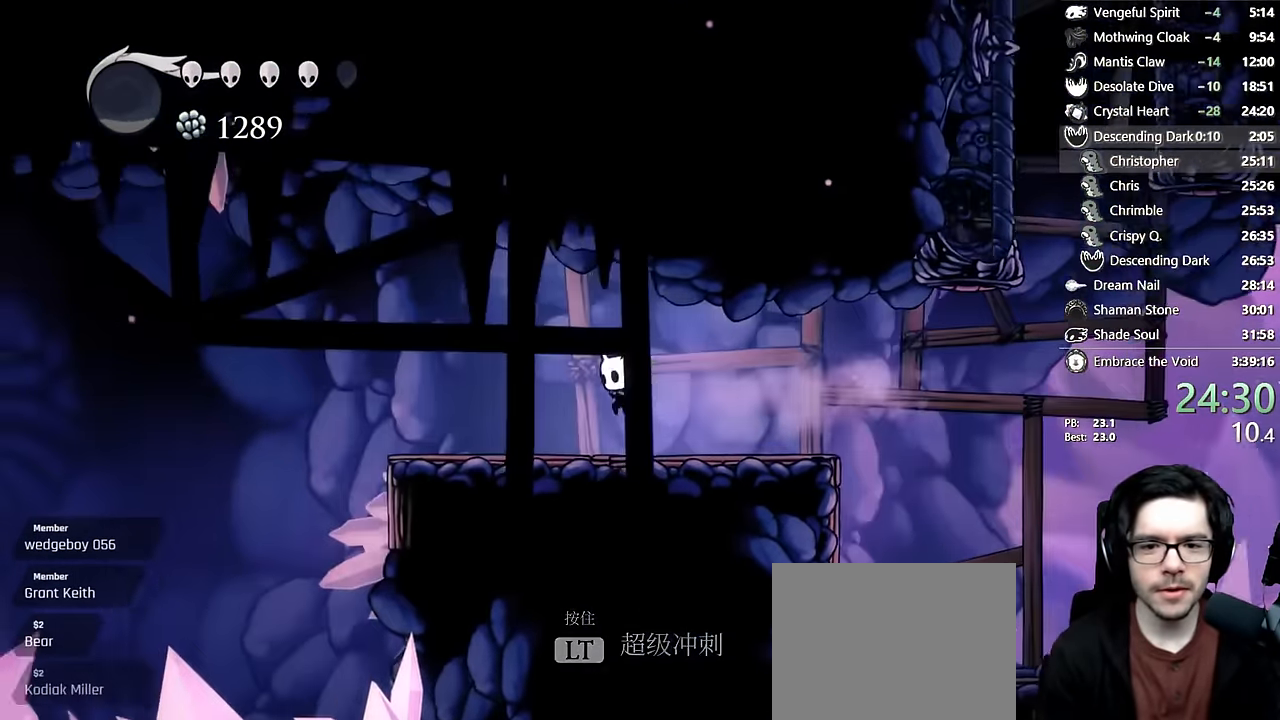
{"dt_ms": 500, "buttons": ["L2", "DPAD_LEFT"], "left_stick": "center", "right_stick": "center"}
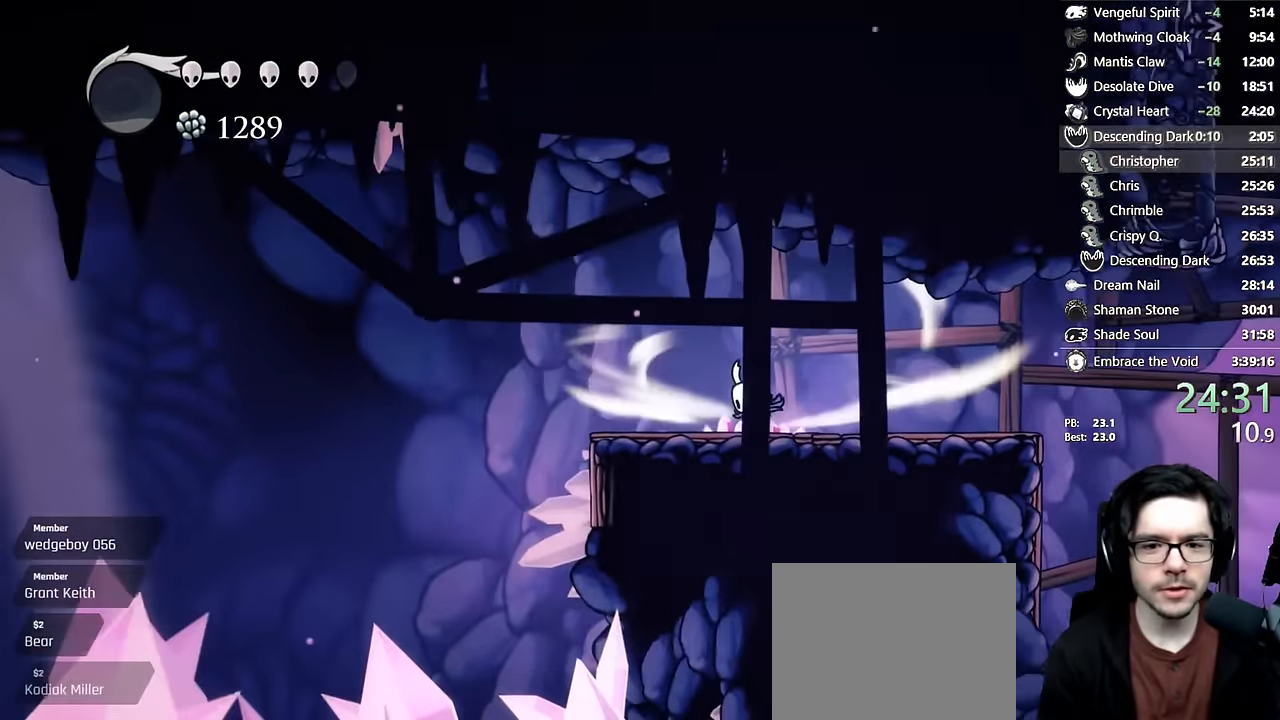
{"dt_ms": 500, "buttons": ["L2", "DPAD_LEFT"], "left_stick": "center", "right_stick": "center", "events": []}
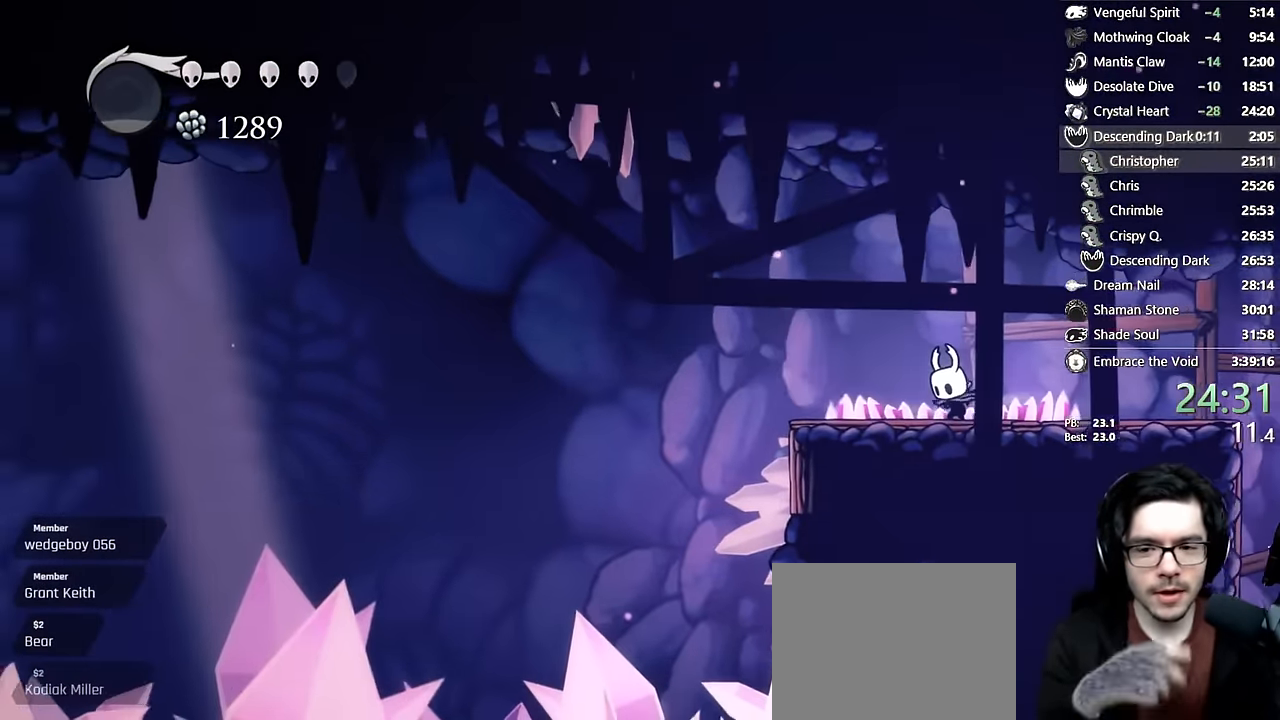
{"dt_ms": 1000, "buttons": [], "left_stick": "center", "right_stick": "center"}
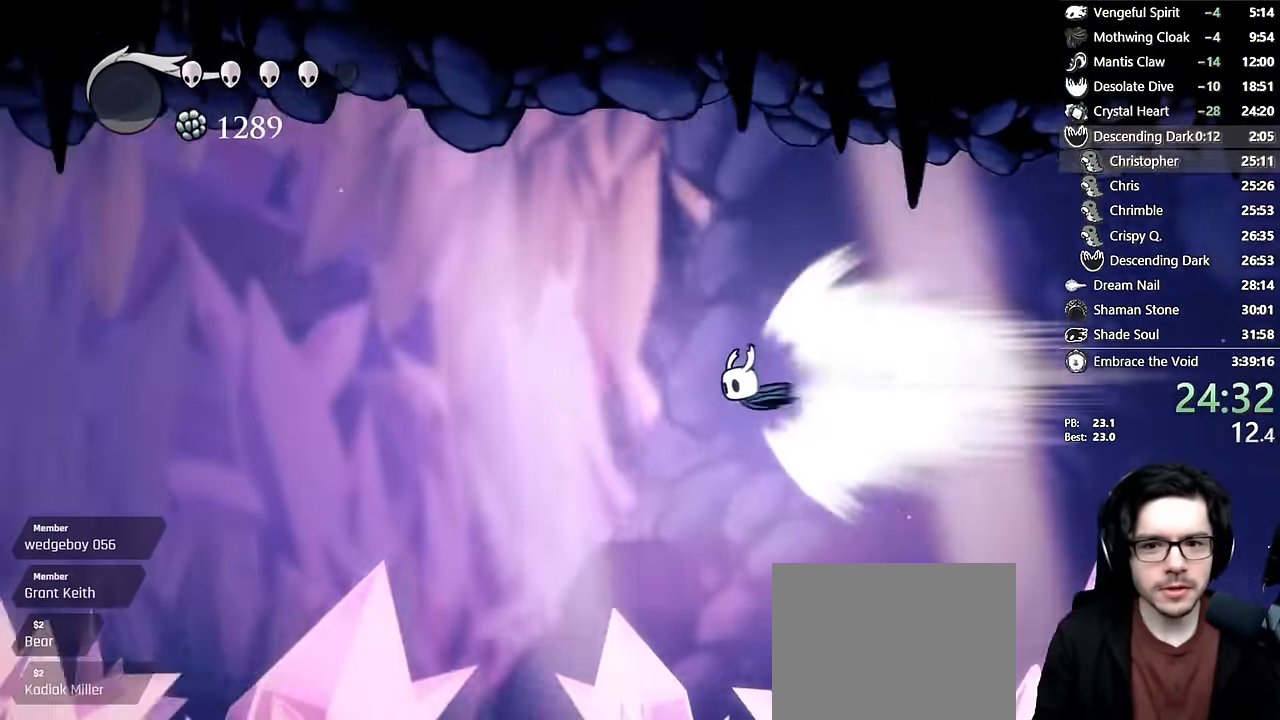
{"dt_ms": 500, "buttons": [], "left_stick": "center", "right_stick": "center", "events": []}
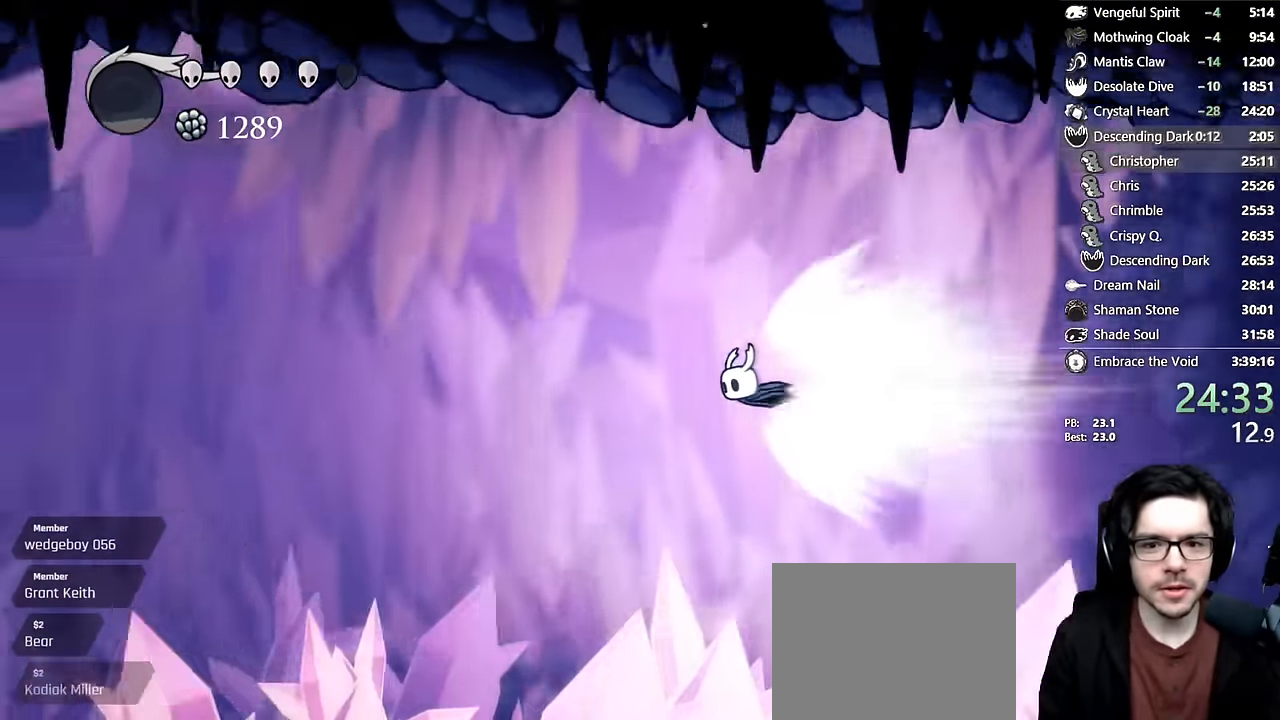
{"dt_ms": 500, "buttons": [], "left_stick": "center", "right_stick": "center"}
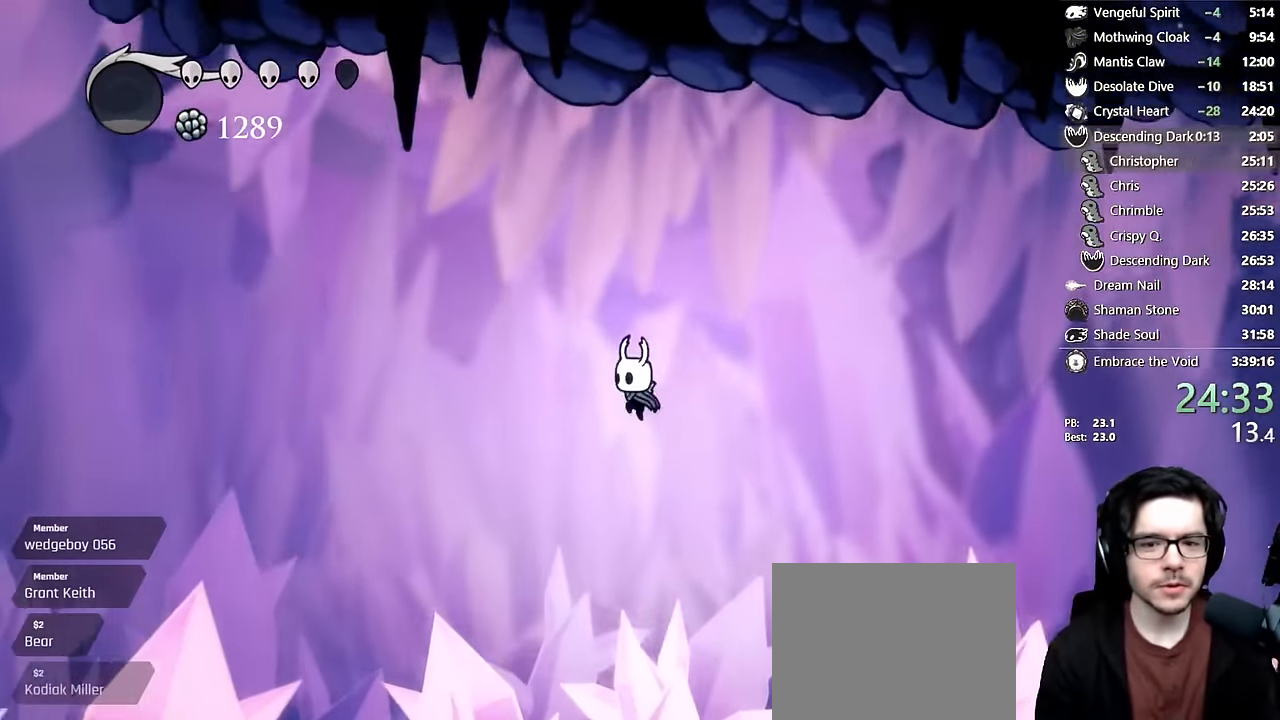
{"dt_ms": 500, "buttons": [], "left_stick": "center", "right_stick": "center", "events": [[133, "DPAD_LEFT", "down"], [500, "DPAD_LEFT", "up"]]}
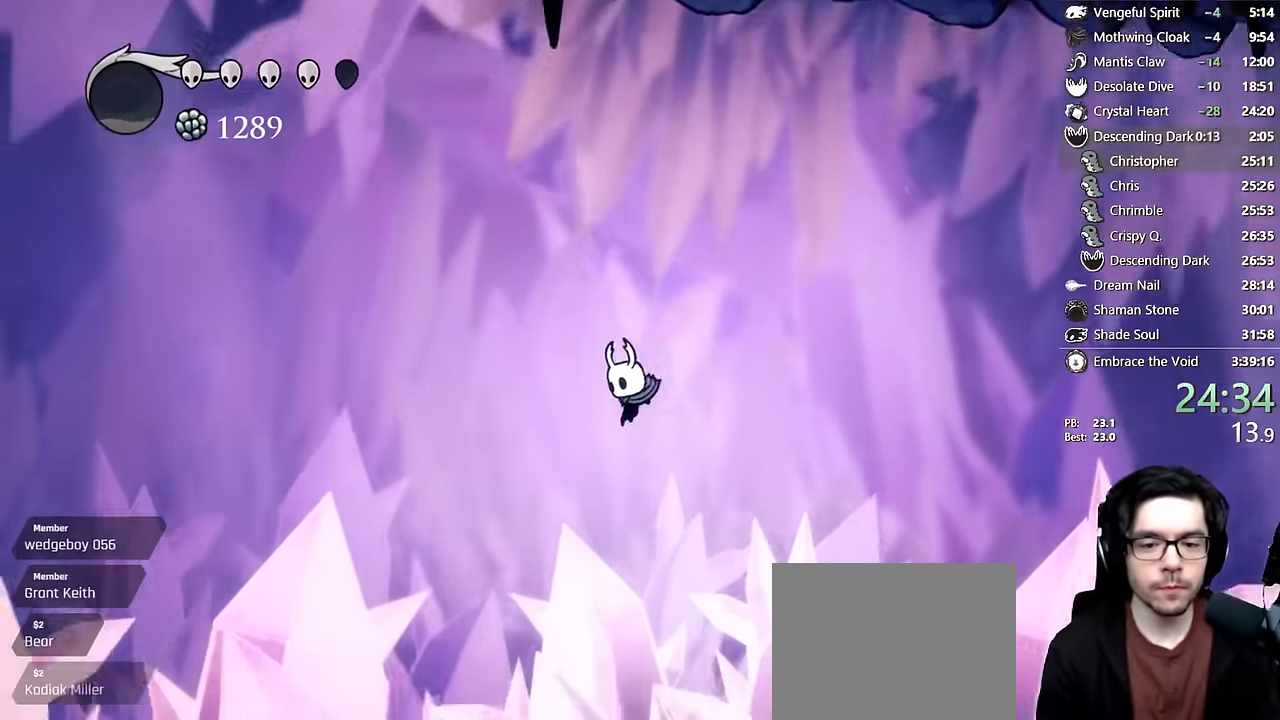
{"dt_ms": 500, "buttons": [], "left_stick": "center", "right_stick": "center"}
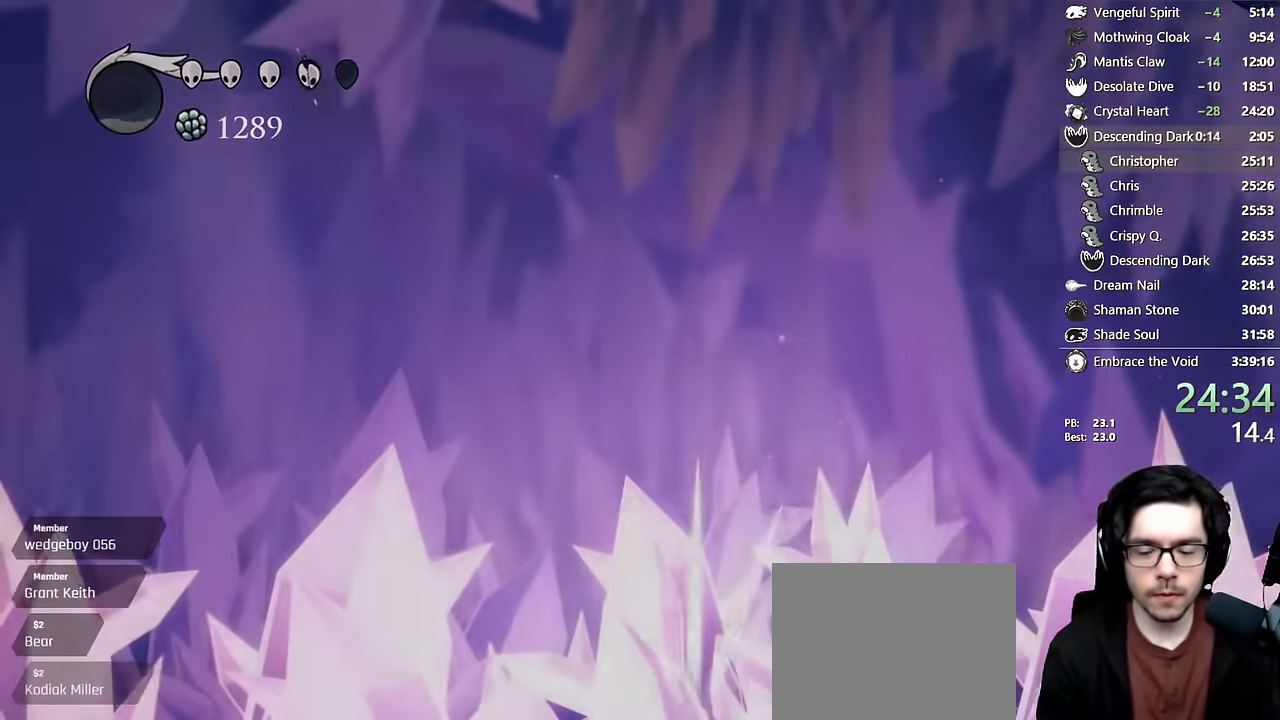
{"dt_ms": 500, "buttons": [], "left_stick": "center", "right_stick": "center", "events": []}
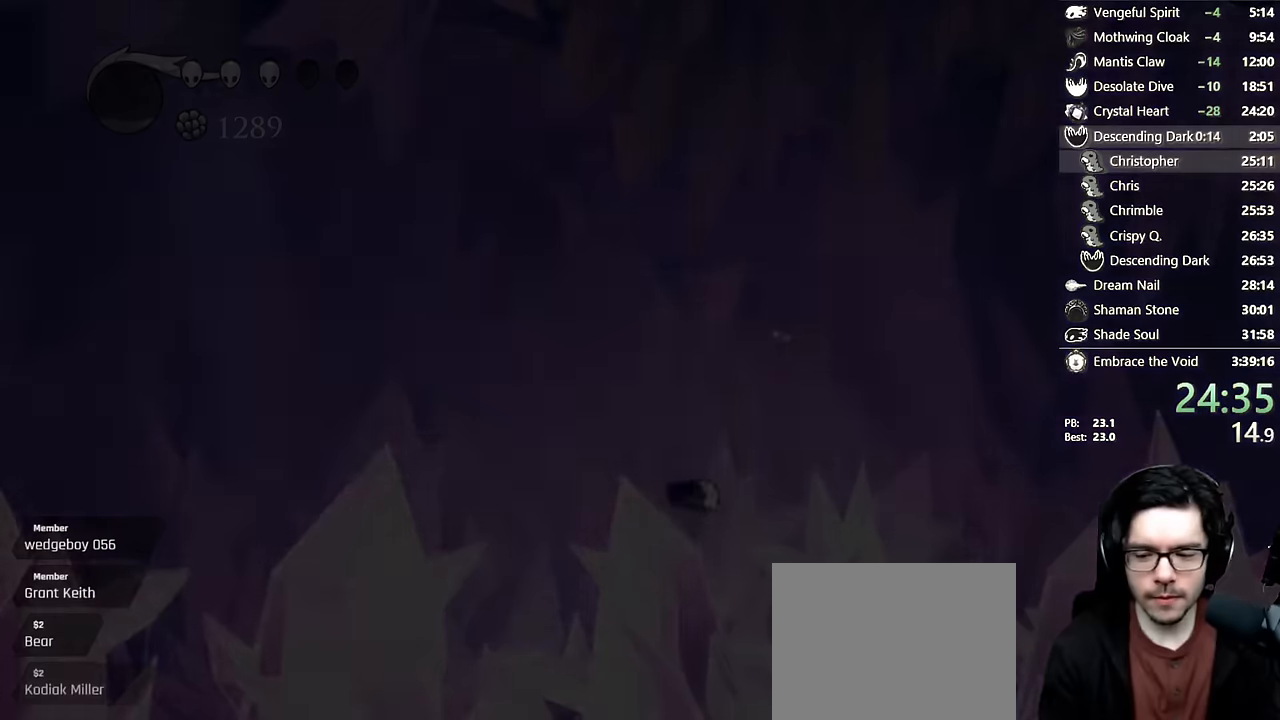
{"dt_ms": 500, "buttons": [], "left_stick": "center", "right_stick": "center", "events": []}
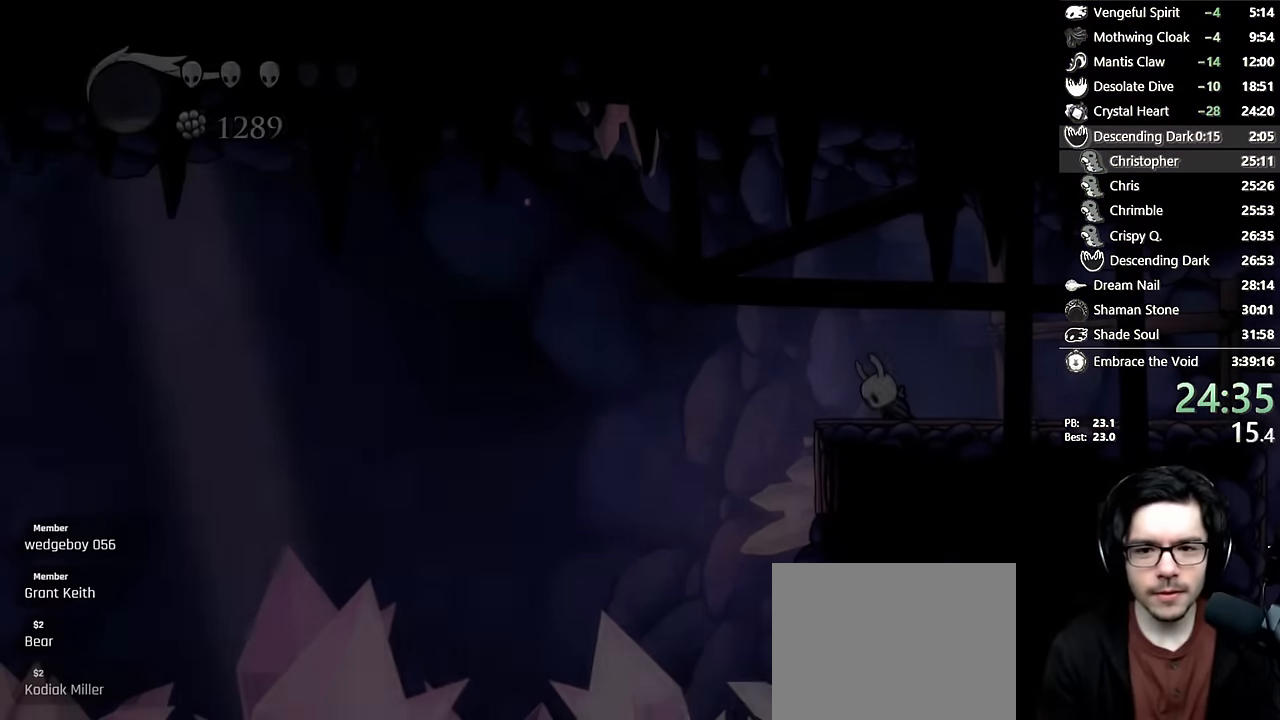
{"dt_ms": 500, "buttons": ["L2"], "left_stick": "center", "right_stick": "center", "events": [[266, "L2", "down"]]}
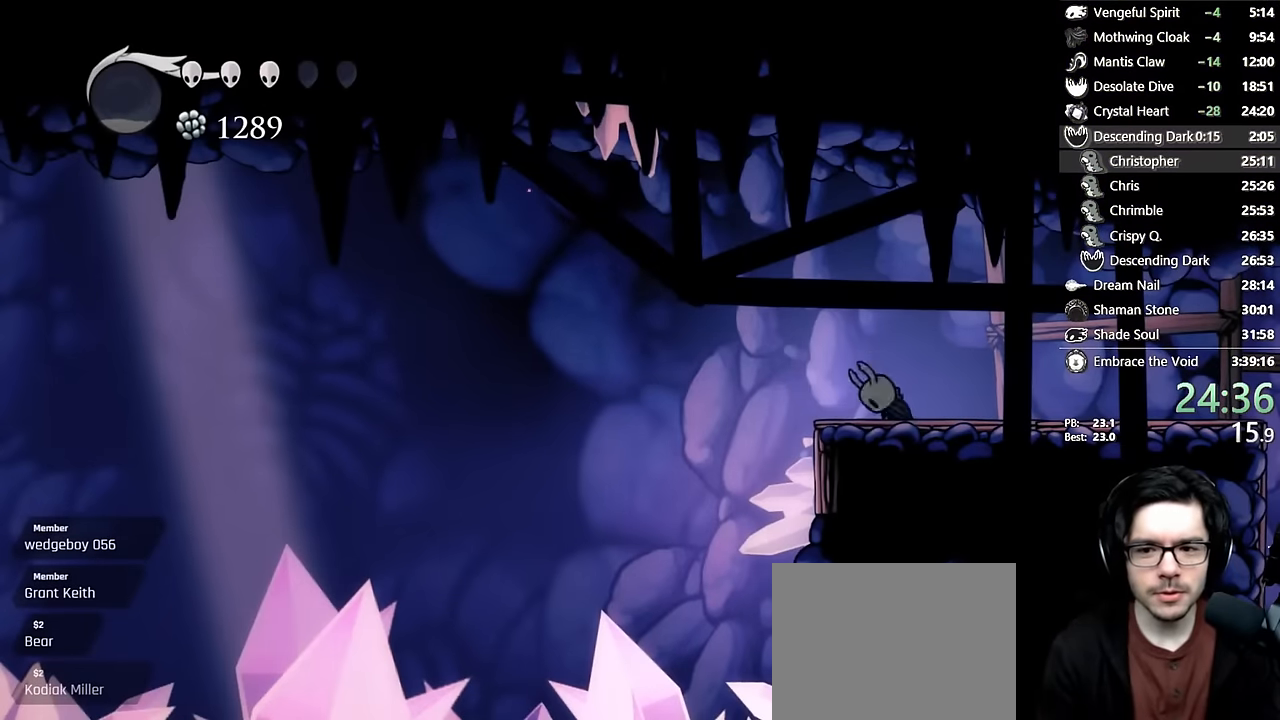
{"dt_ms": 500, "buttons": ["L2"], "left_stick": "center", "right_stick": "center", "events": [[83, "DPAD_LEFT", "down"], [233, "DPAD_LEFT", "up"]]}
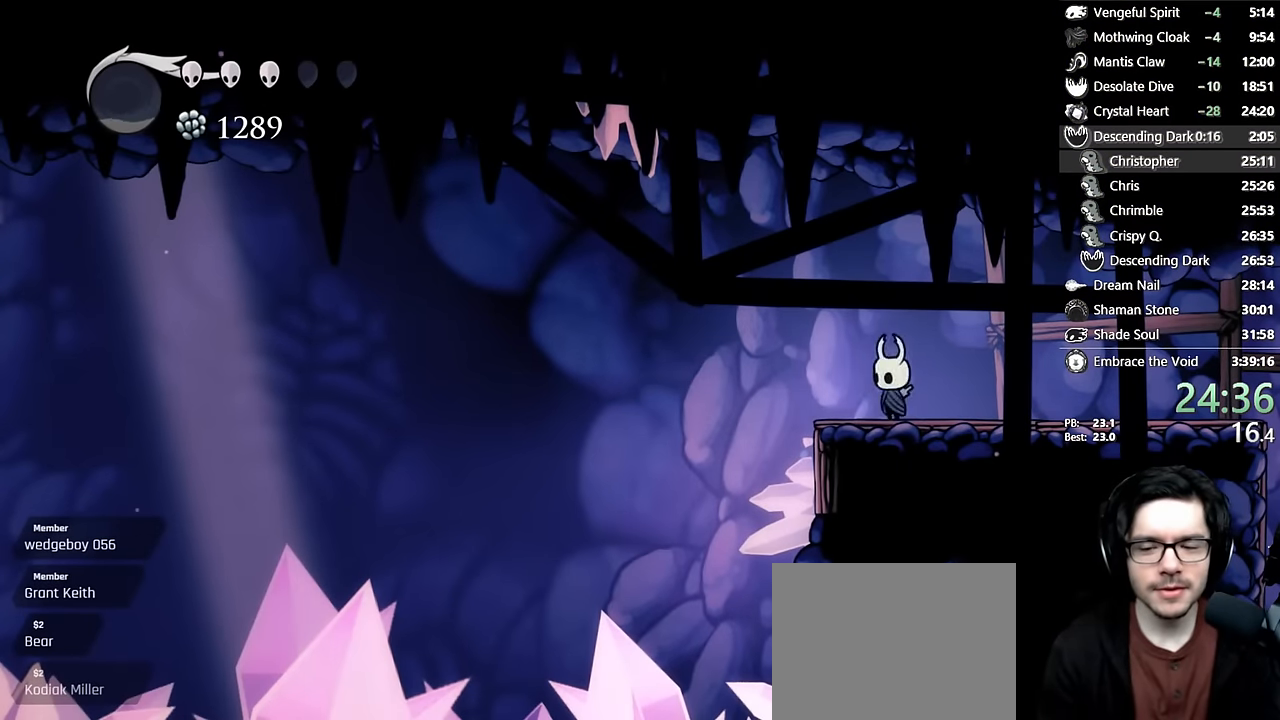
{"dt_ms": 500, "buttons": ["L2", "DPAD_LEFT"], "left_stick": "center", "right_stick": "center", "events": [[33, "DPAD_LEFT", "down"]]}
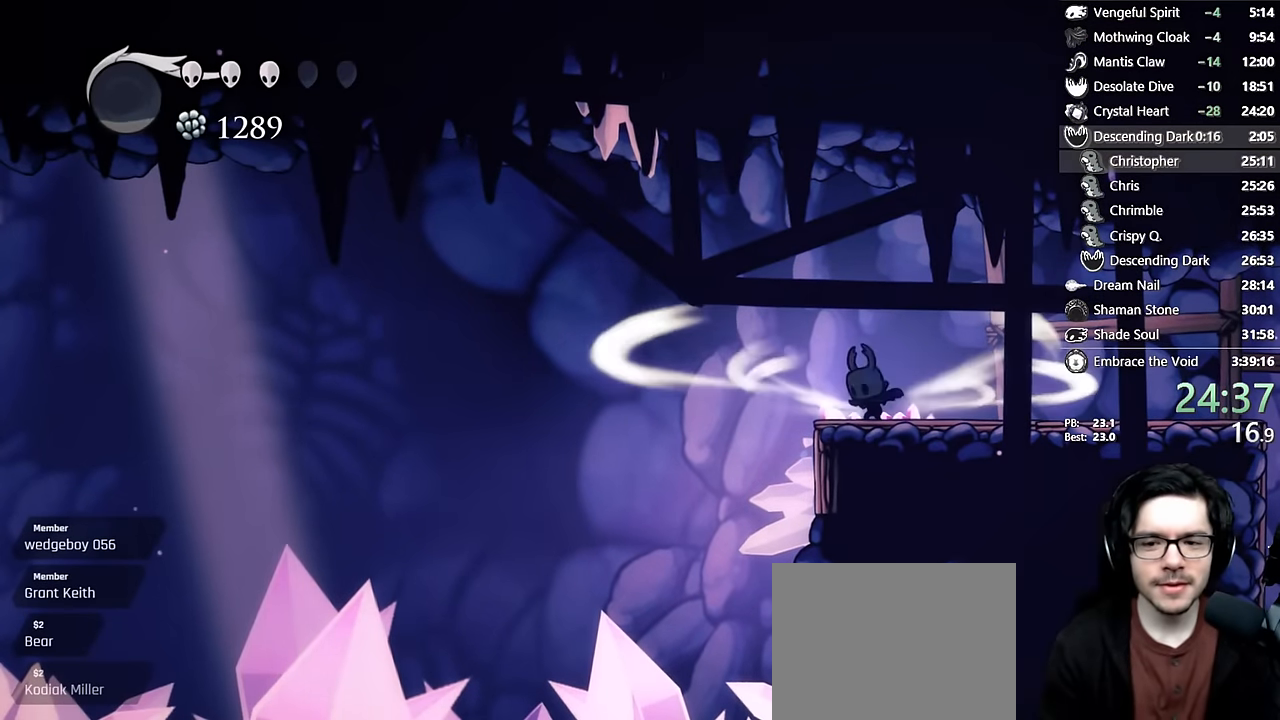
{"dt_ms": 500, "buttons": [], "left_stick": "center", "right_stick": "center", "events": [[483, "DPAD_LEFT", "up"], [500, "L2", "up"]]}
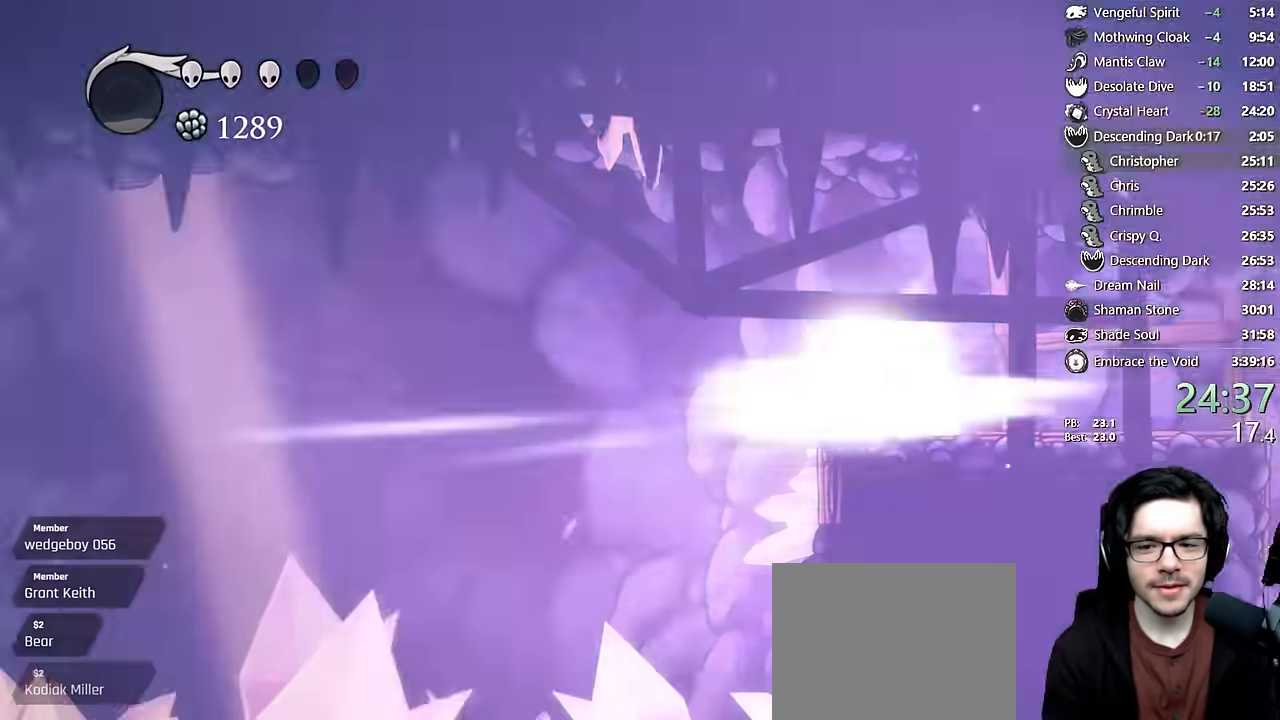
{"dt_ms": 1000, "buttons": [], "left_stick": "center", "right_stick": "center"}
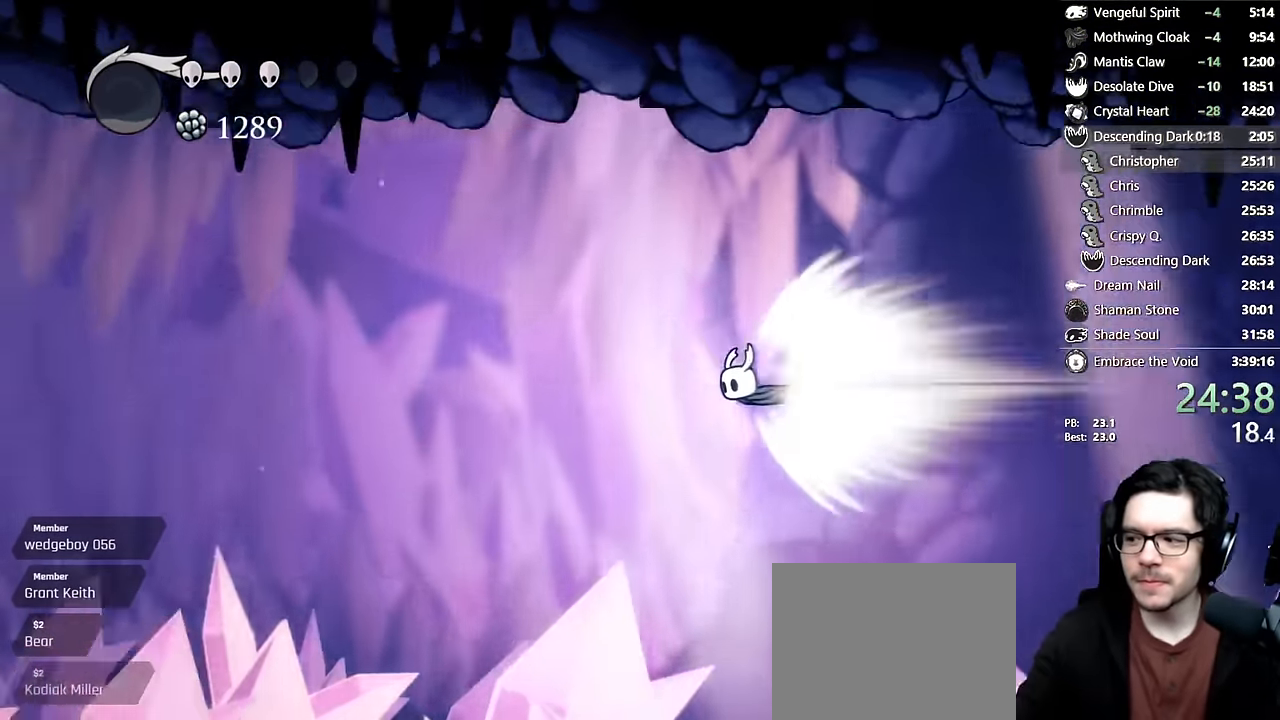
{"dt_ms": 1000, "buttons": [], "left_stick": "center", "right_stick": "center"}